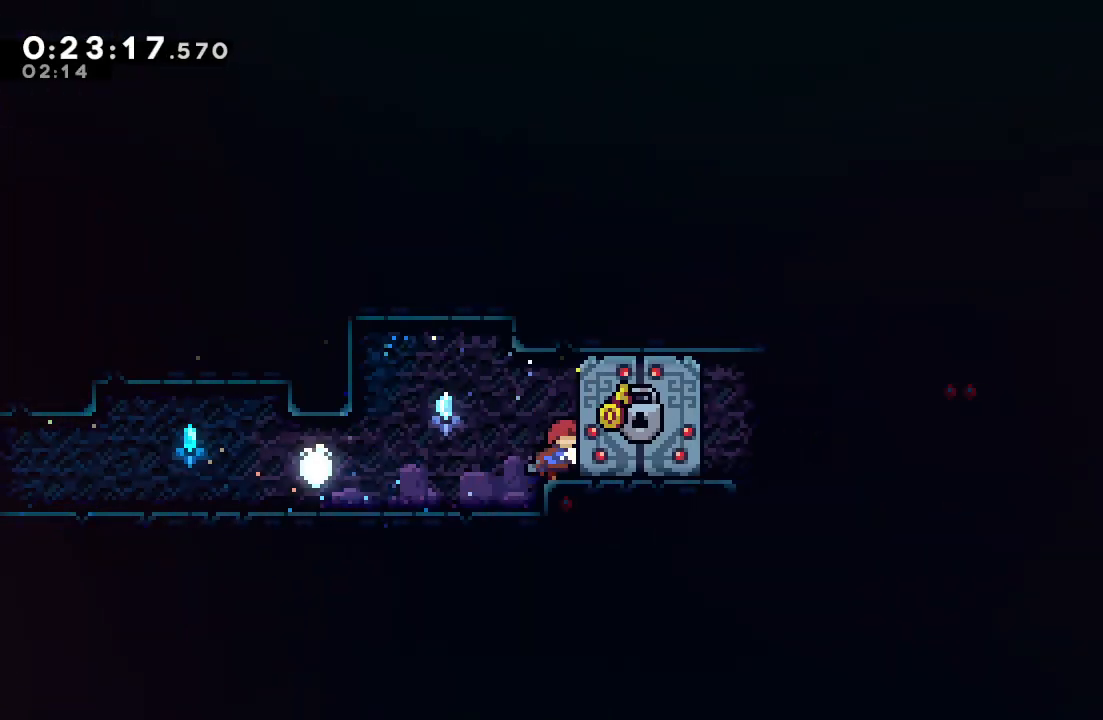
Gameplay with a controller (PlayStation layout); each line is a JSON object with the inputs held at the frame after it. "events" lists button and stick changes between this image and that frame as [ms after this image, input, new state], when the widget could be followed in between. Not read: L3 R3.
{"buttons": ["DPAD_RIGHT"], "left_stick": "center", "right_stick": "center", "events": []}
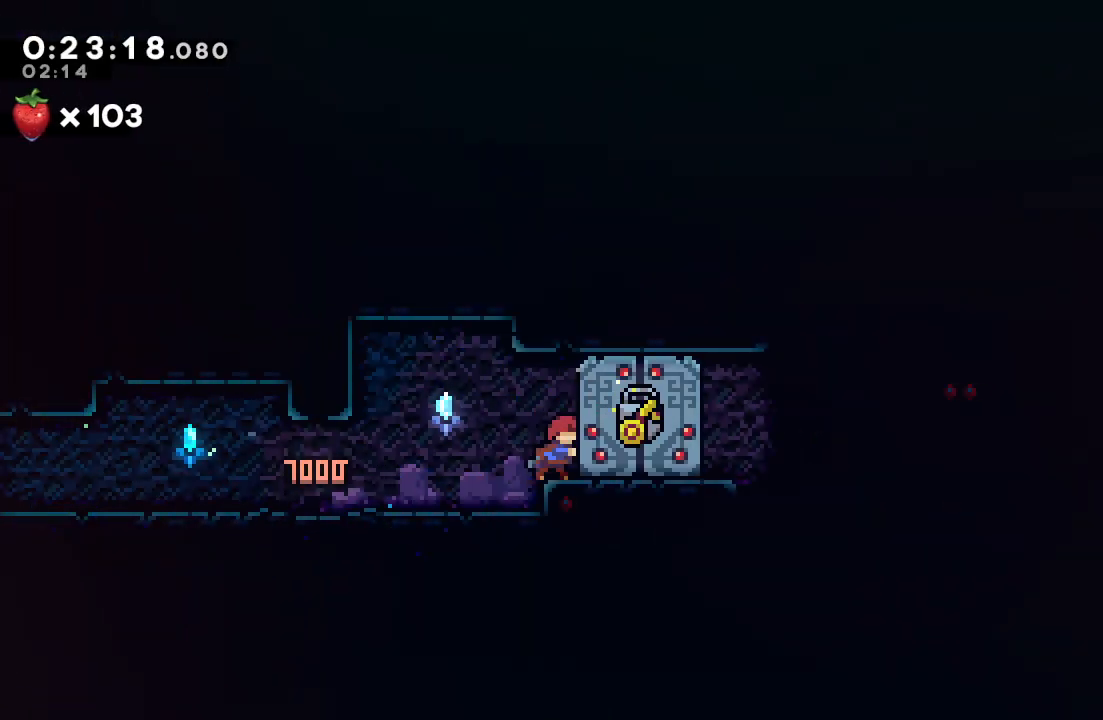
{"buttons": ["DPAD_RIGHT"], "left_stick": "center", "right_stick": "center", "events": []}
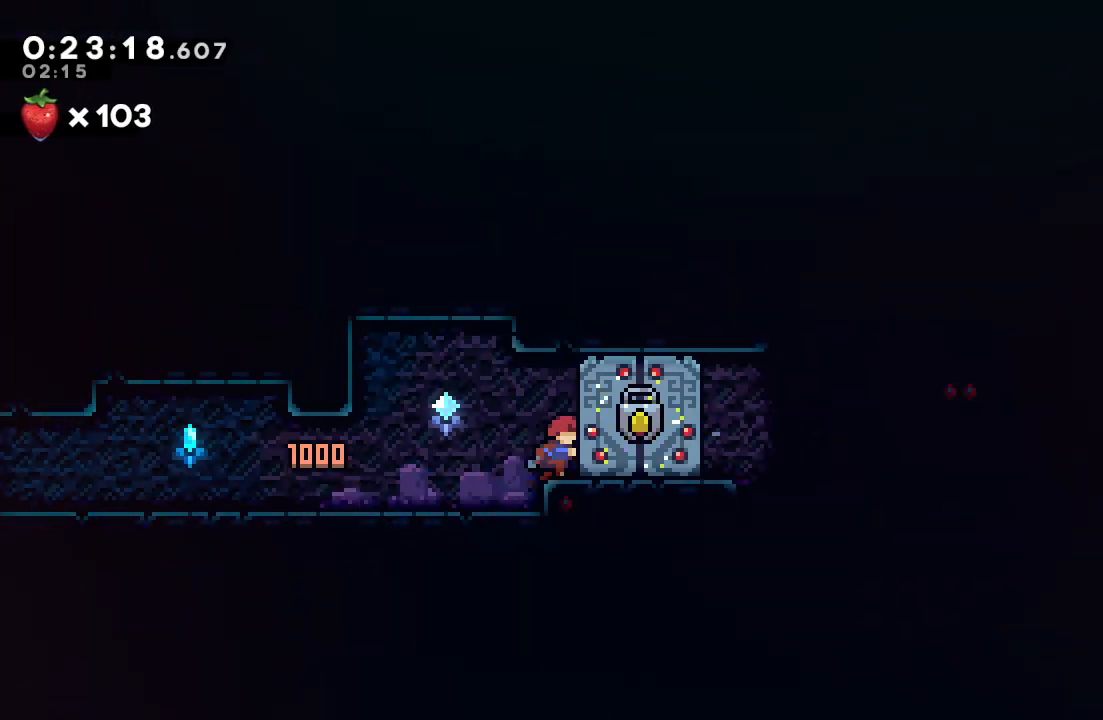
{"buttons": ["DPAD_RIGHT"], "left_stick": "center", "right_stick": "center", "events": []}
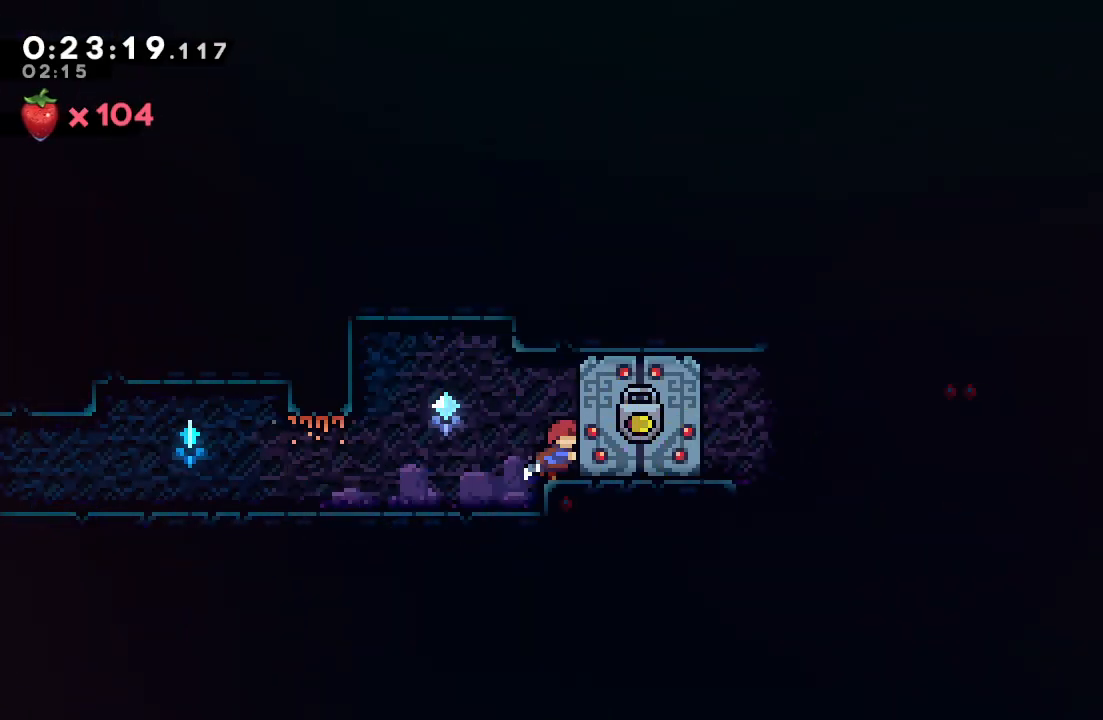
{"buttons": ["CROSS", "DPAD_DOWN", "DPAD_RIGHT"], "left_stick": "center", "right_stick": "center", "events": [[100, "CROSS", "down"], [100, "DPAD_DOWN", "down"], [200, "CROSS", "up"], [317, "CIRCLE", "down"], [350, "CIRCLE", "up"], [450, "CROSS", "down"]]}
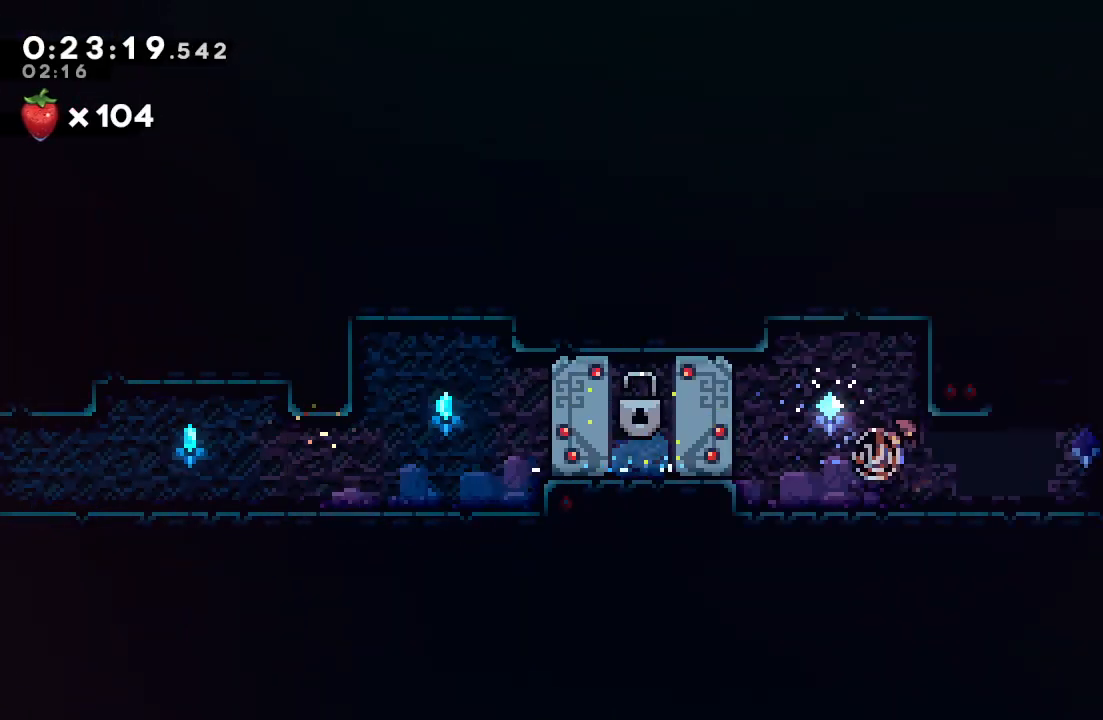
{"buttons": ["DPAD_RIGHT"], "left_stick": "center", "right_stick": "center", "events": [[67, "CROSS", "up"], [167, "CIRCLE", "down"], [183, "DPAD_DOWN", "up"], [250, "CIRCLE", "up"]]}
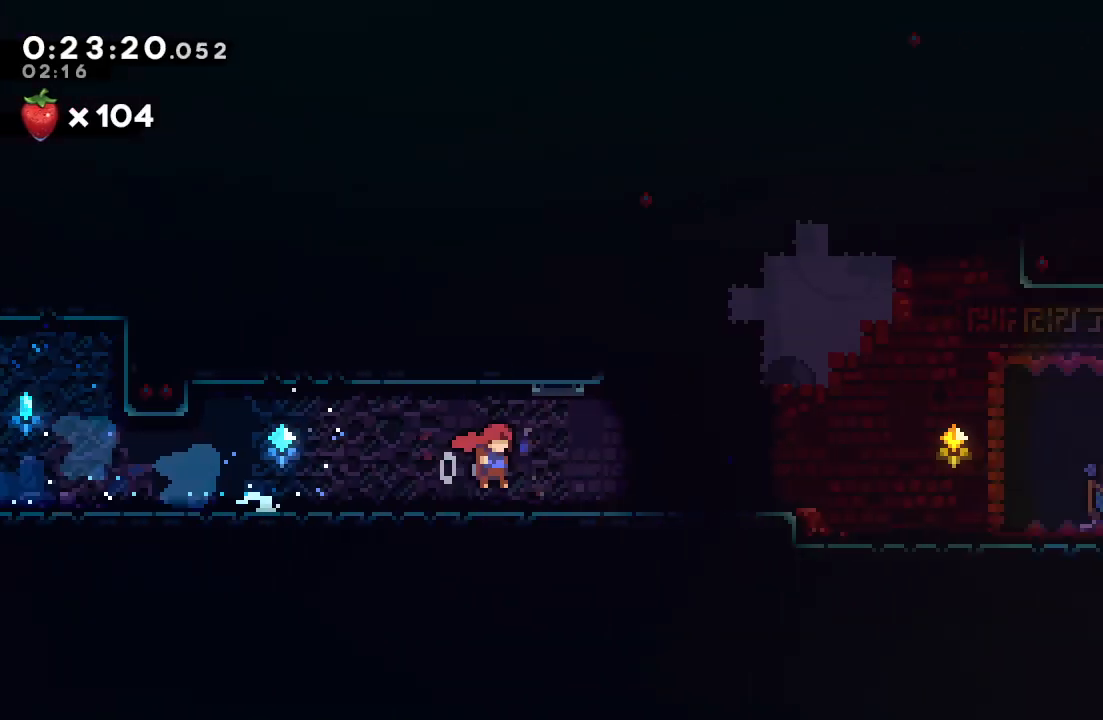
{"buttons": ["CROSS", "DPAD_DOWN", "DPAD_RIGHT"], "left_stick": "center", "right_stick": "center", "events": [[483, "CROSS", "down"], [483, "DPAD_DOWN", "down"]]}
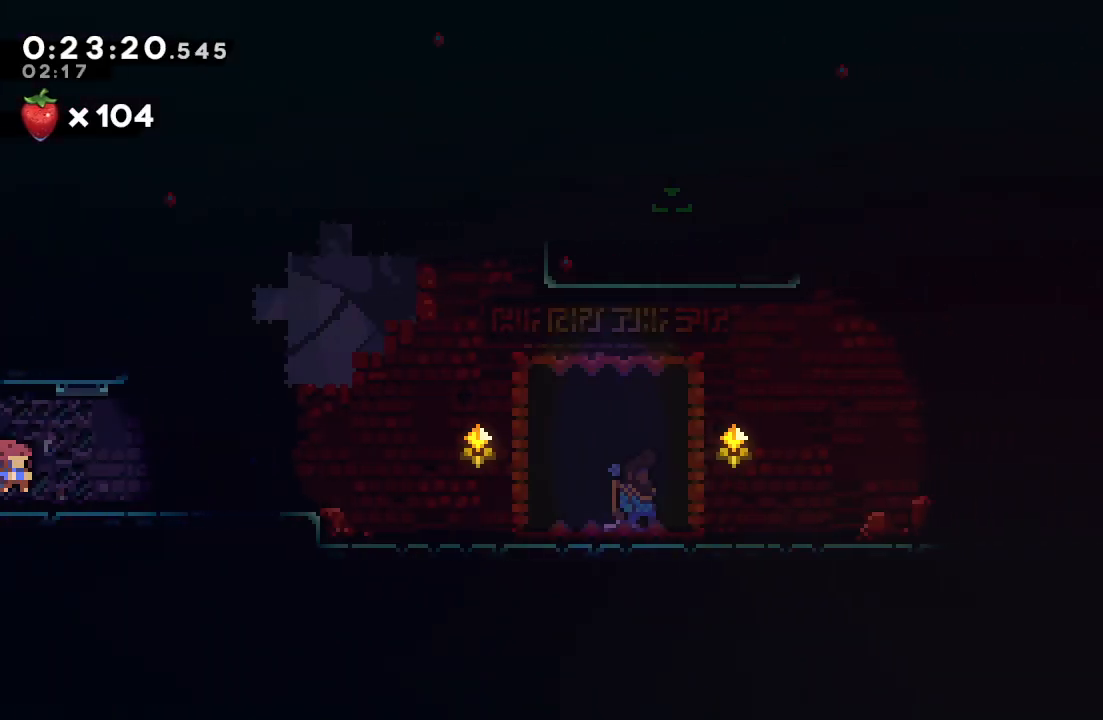
{"buttons": ["TRIANGLE", "R2"], "left_stick": "center", "right_stick": "center", "events": [[117, "CROSS", "up"], [150, "DPAD_DOWN", "up"], [183, "CIRCLE", "down"], [333, "CIRCLE", "up"], [433, "DPAD_RIGHT", "up"], [433, "R2", "down"], [483, "TRIANGLE", "down"]]}
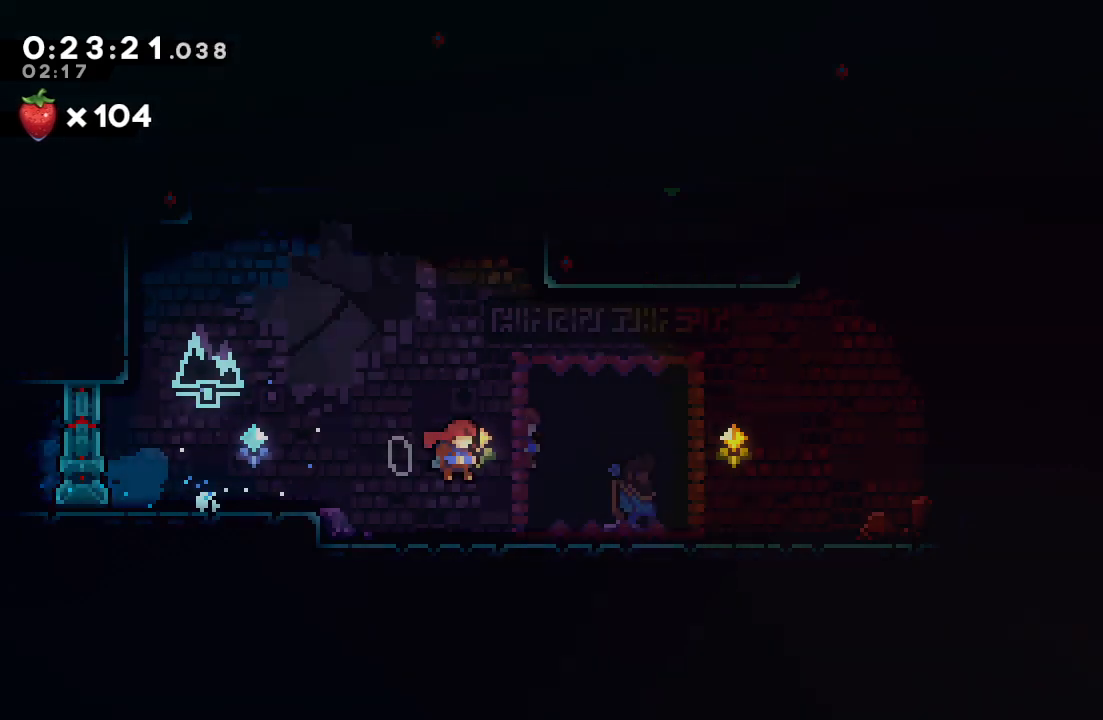
{"buttons": [], "left_stick": "center", "right_stick": "center", "events": [[100, "R2", "up"], [100, "TRIANGLE", "up"]]}
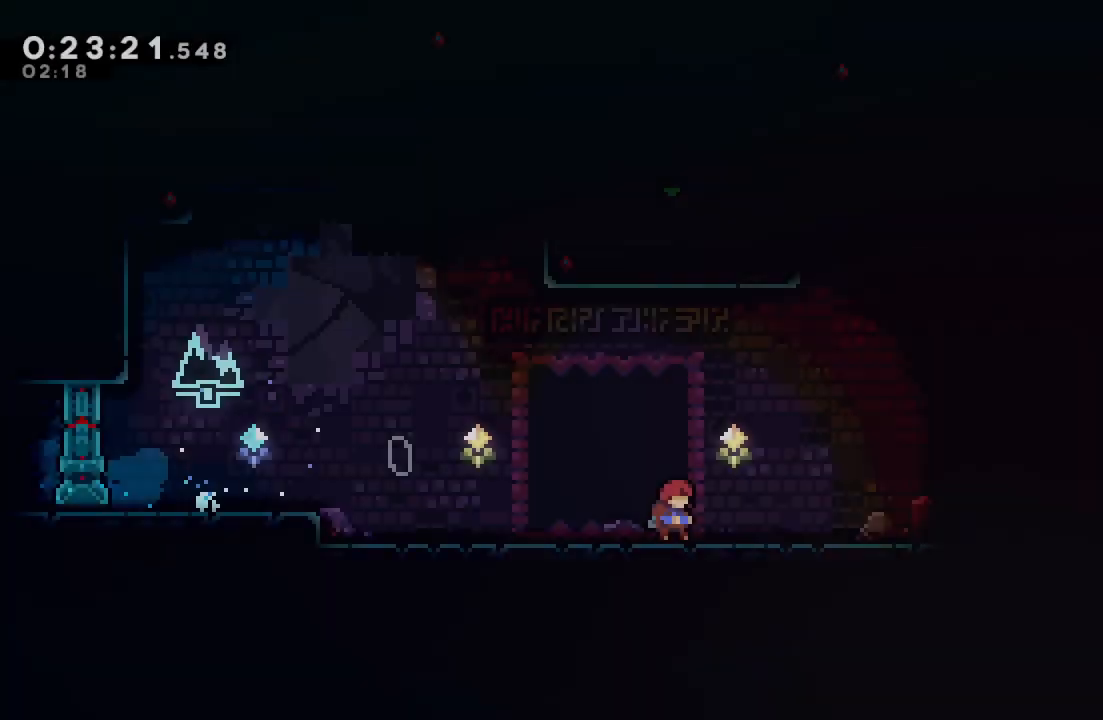
{"buttons": ["CROSS", "DPAD_UP"], "left_stick": "center", "right_stick": "center", "events": [[33, "DPAD_LEFT", "down"], [50, "CIRCLE", "down"], [417, "CIRCLE", "up"], [450, "DPAD_UP", "down"], [467, "DPAD_LEFT", "up"], [500, "CROSS", "down"]]}
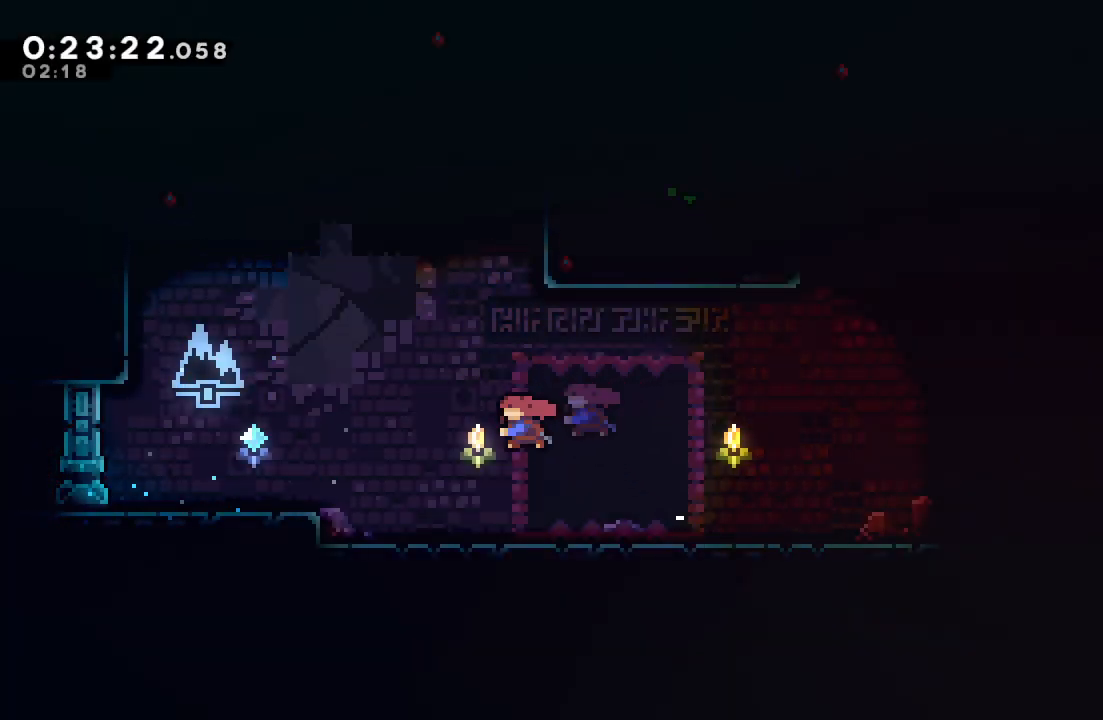
{"buttons": ["CIRCLE", "R1", "DPAD_UP", "DPAD_LEFT"], "left_stick": "center", "right_stick": "center", "events": [[117, "CROSS", "up"], [217, "CIRCLE", "down"], [233, "DPAD_LEFT", "down"], [317, "R1", "down"]]}
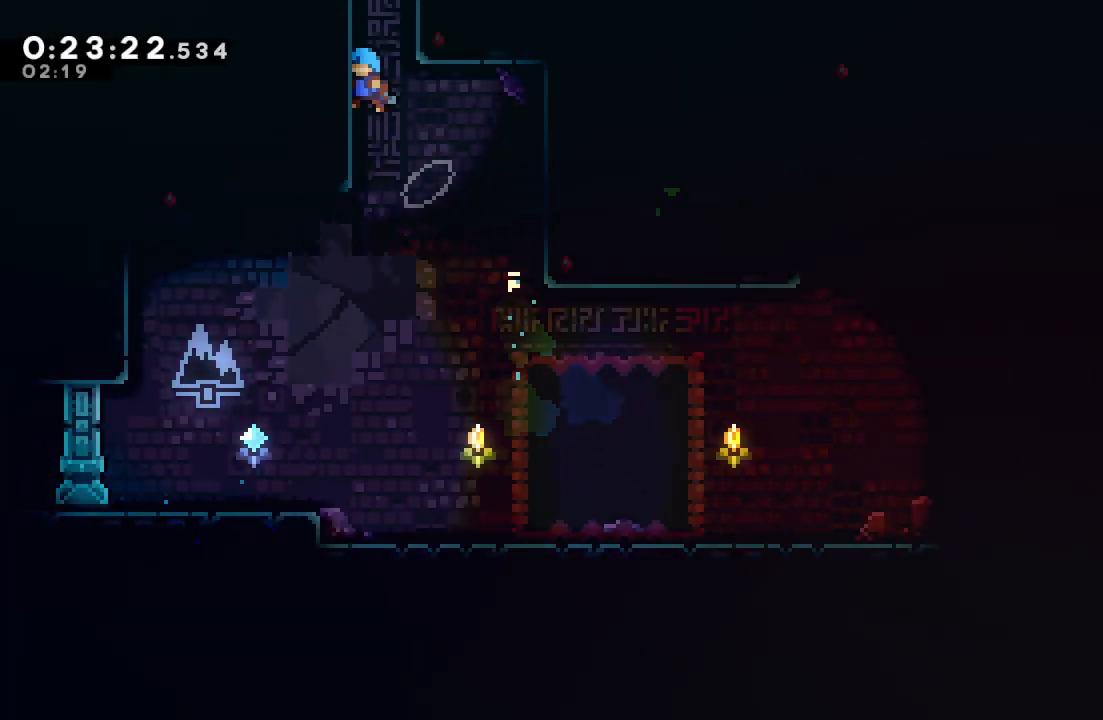
{"buttons": ["CIRCLE", "R1", "DPAD_UP", "DPAD_LEFT"], "left_stick": "center", "right_stick": "center", "events": [[33, "L2", "down"], [83, "L2", "up"], [183, "L2", "down"], [250, "L2", "up"], [333, "L2", "down"], [450, "L2", "up"]]}
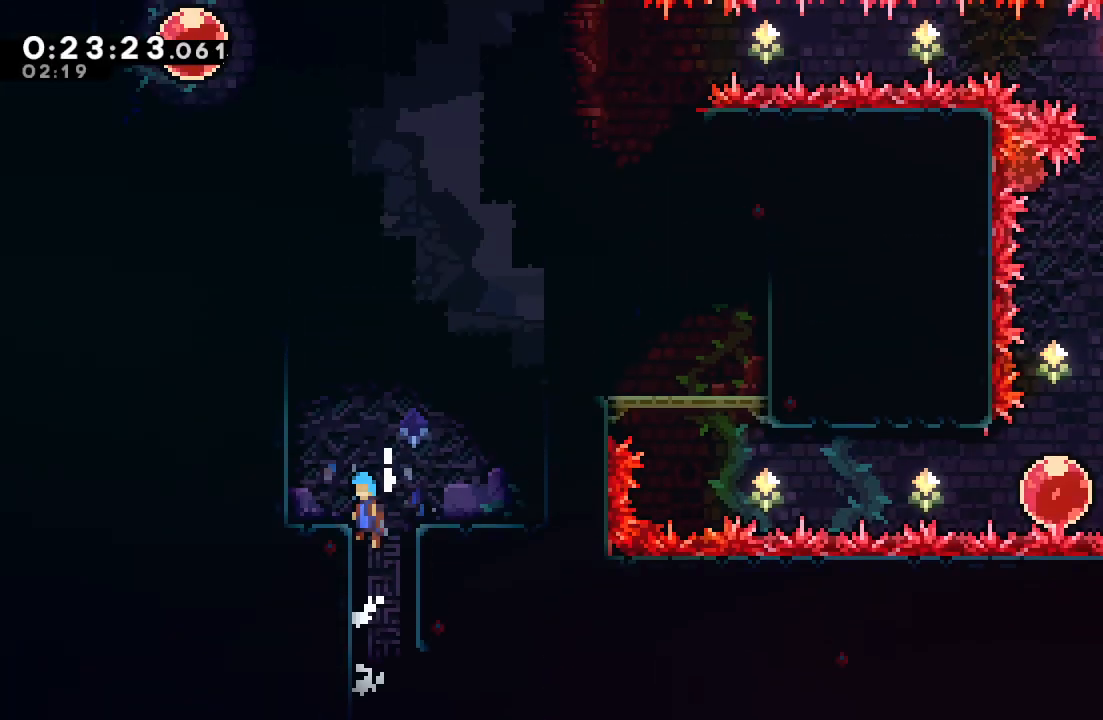
{"buttons": ["CIRCLE", "R1", "DPAD_UP", "DPAD_LEFT"], "left_stick": "center", "right_stick": "center", "events": []}
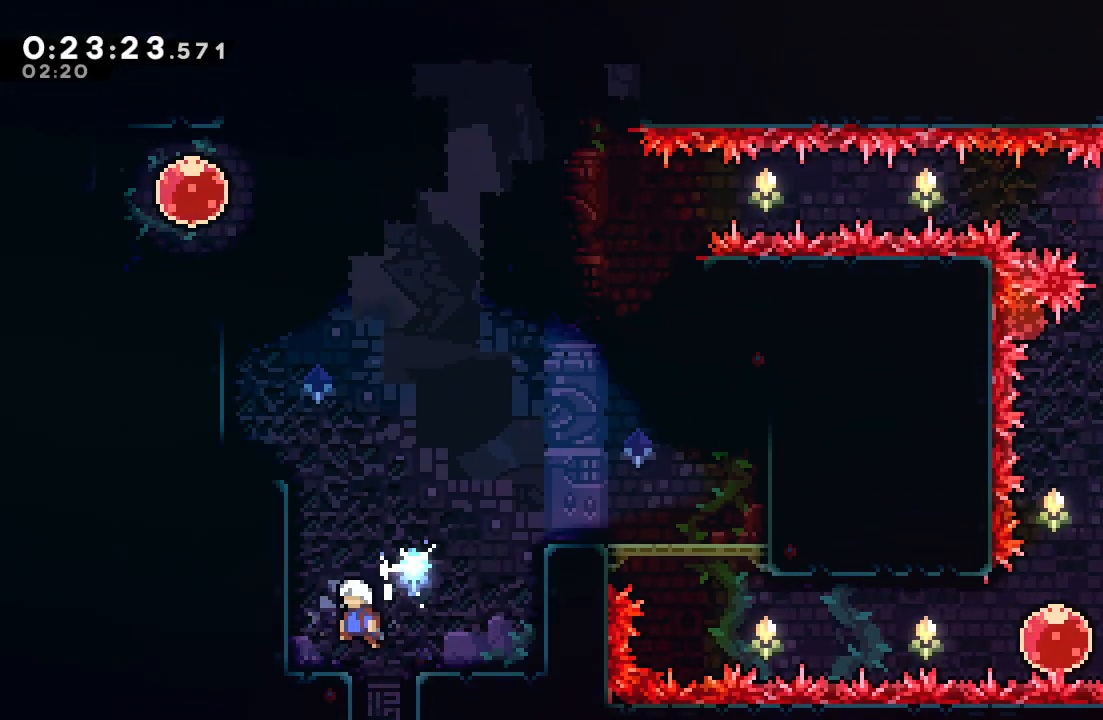
{"buttons": ["CIRCLE", "R1", "DPAD_LEFT"], "left_stick": "center", "right_stick": "center", "events": [[233, "L2", "down"], [283, "DPAD_UP", "up"], [283, "L2", "up"], [333, "L2", "down"], [450, "L2", "up"]]}
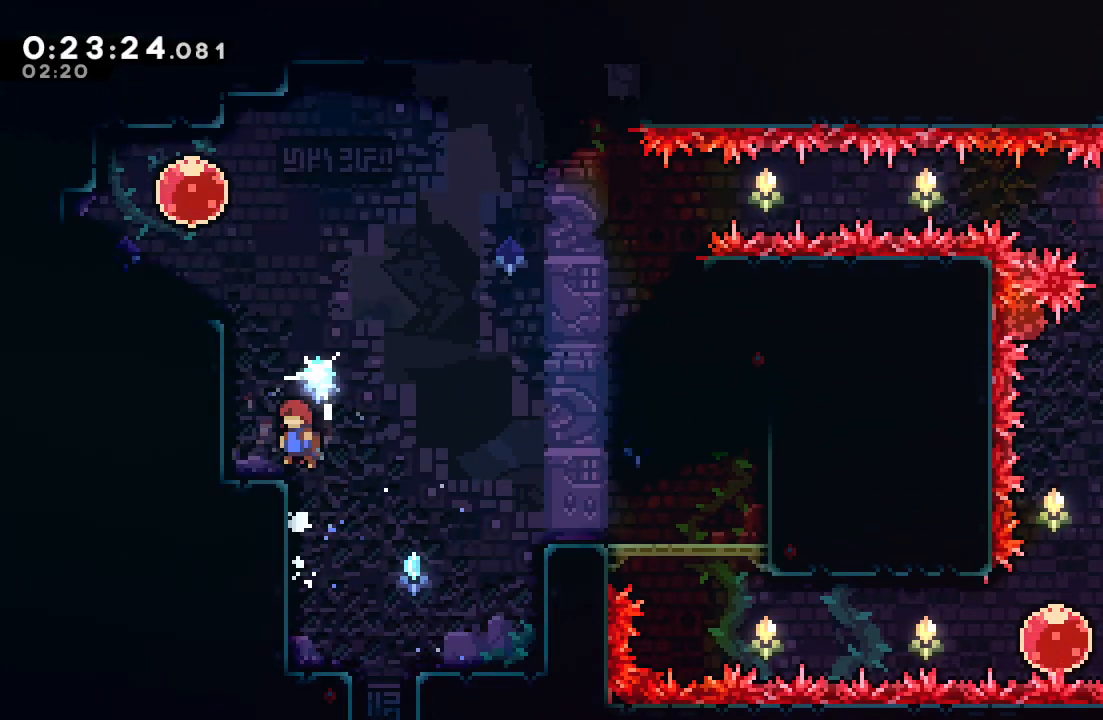
{"buttons": ["R1", "DPAD_LEFT"], "left_stick": "center", "right_stick": "center", "events": [[67, "DPAD_UP", "down"], [83, "DPAD_LEFT", "up"], [100, "CROSS", "down"], [100, "R1", "up"], [117, "CIRCLE", "up"], [183, "R1", "down"], [217, "CIRCLE", "down"], [217, "DPAD_UP", "up"], [233, "CROSS", "up"], [267, "CIRCLE", "up"], [300, "DPAD_LEFT", "down"]]}
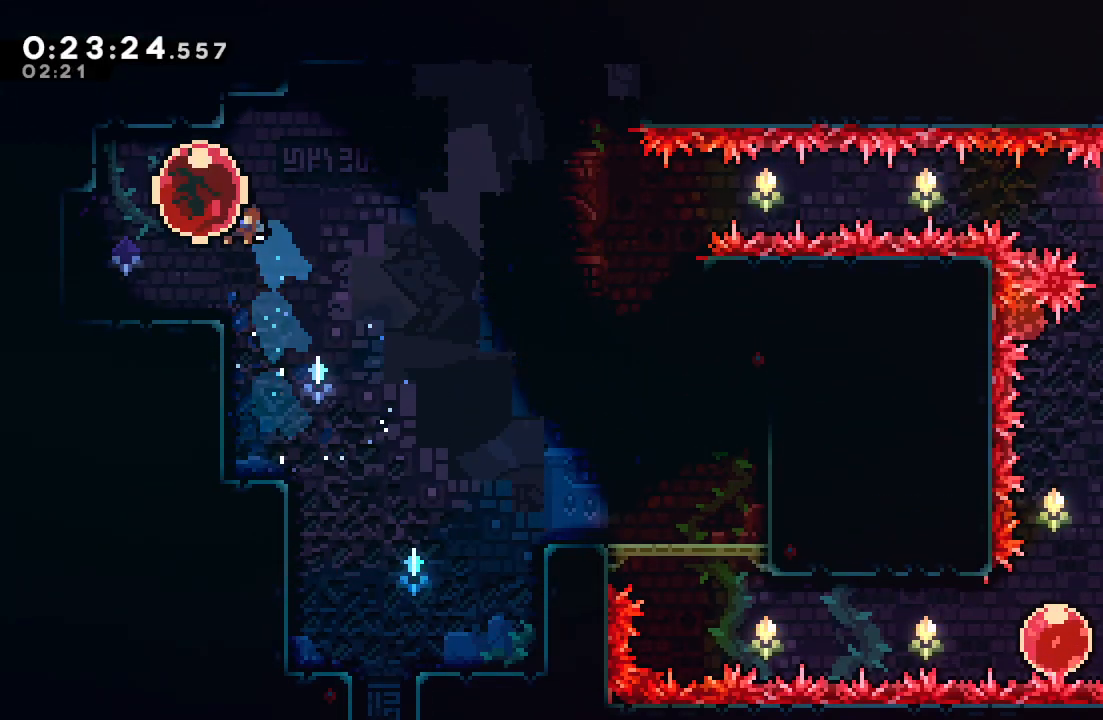
{"buttons": ["DPAD_DOWN"], "left_stick": "center", "right_stick": "center", "events": [[17, "DPAD_LEFT", "up"], [50, "DPAD_RIGHT", "down"], [67, "CROSS", "down"], [200, "CROSS", "up"], [200, "DPAD_RIGHT", "up"], [217, "R1", "up"], [283, "DPAD_DOWN", "down"]]}
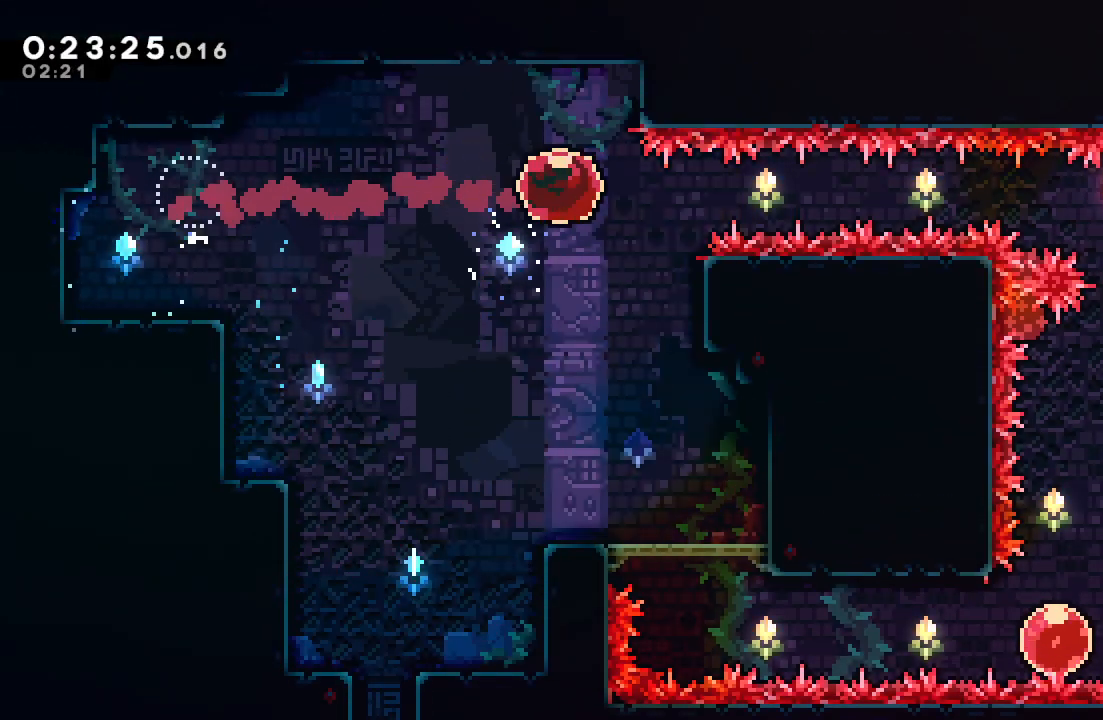
{"buttons": ["DPAD_DOWN"], "left_stick": "center", "right_stick": "center", "events": []}
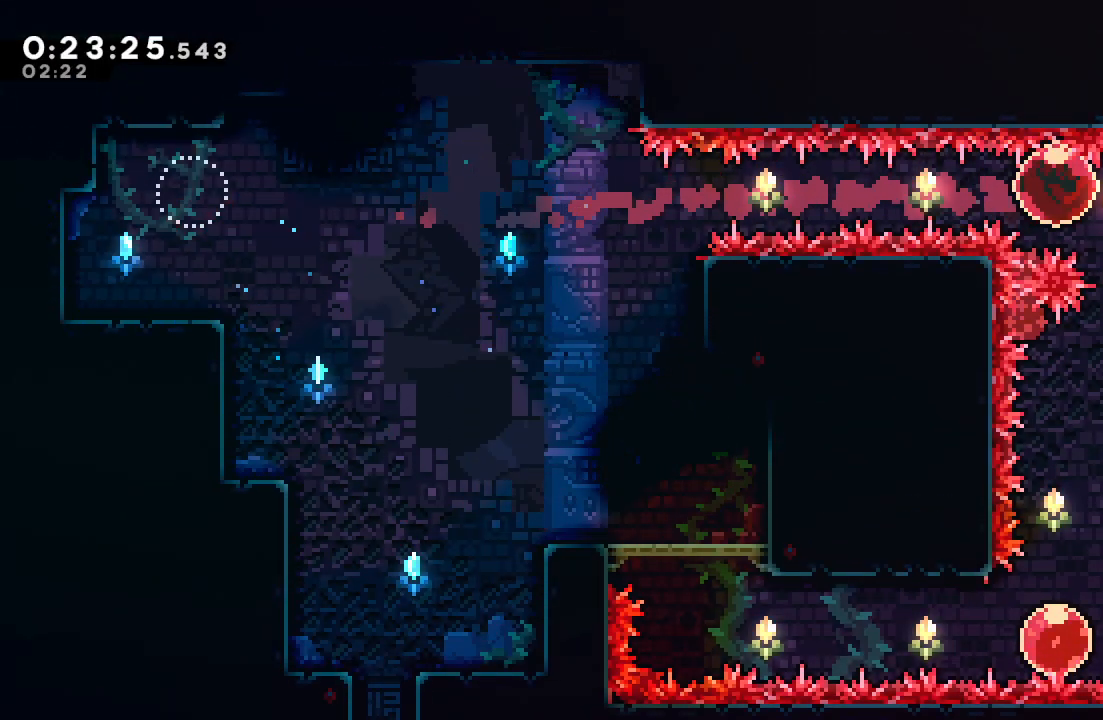
{"buttons": ["DPAD_LEFT"], "left_stick": "center", "right_stick": "center", "events": [[133, "CROSS", "down"], [267, "CROSS", "up"], [267, "DPAD_LEFT", "down"], [283, "DPAD_DOWN", "up"]]}
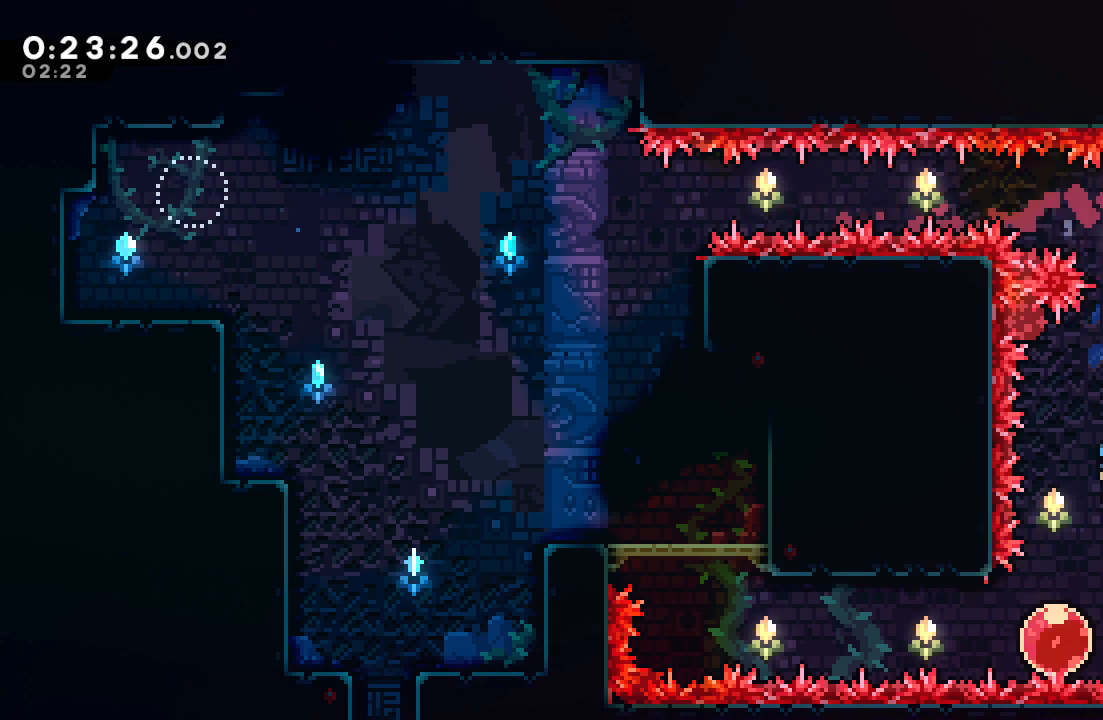
{"buttons": ["DPAD_LEFT"], "left_stick": "center", "right_stick": "center", "events": [[100, "DPAD_LEFT", "up"], [183, "DPAD_LEFT", "down"], [233, "CROSS", "down"], [367, "CROSS", "up"]]}
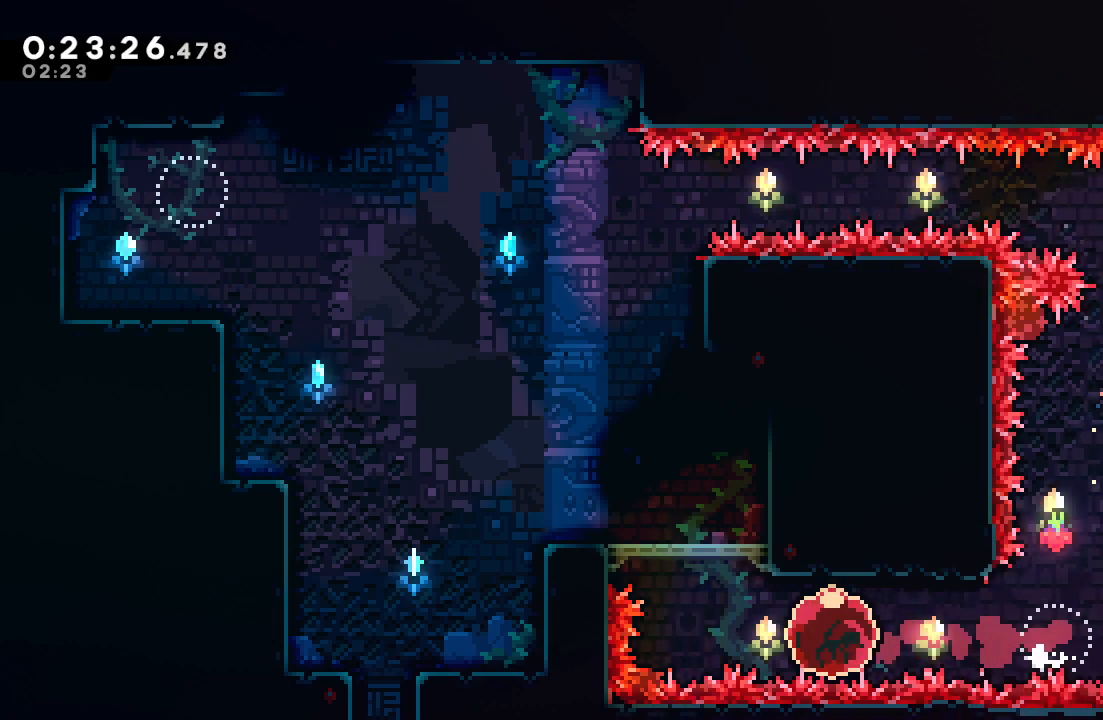
{"buttons": ["DPAD_LEFT"], "left_stick": "center", "right_stick": "center", "events": [[33, "DPAD_LEFT", "up"], [50, "DPAD_LEFT", "down"], [50, "DPAD_UP", "down"], [83, "CROSS", "down"], [167, "R1", "down"], [233, "CROSS", "up"], [250, "DPAD_UP", "up"], [433, "R1", "up"]]}
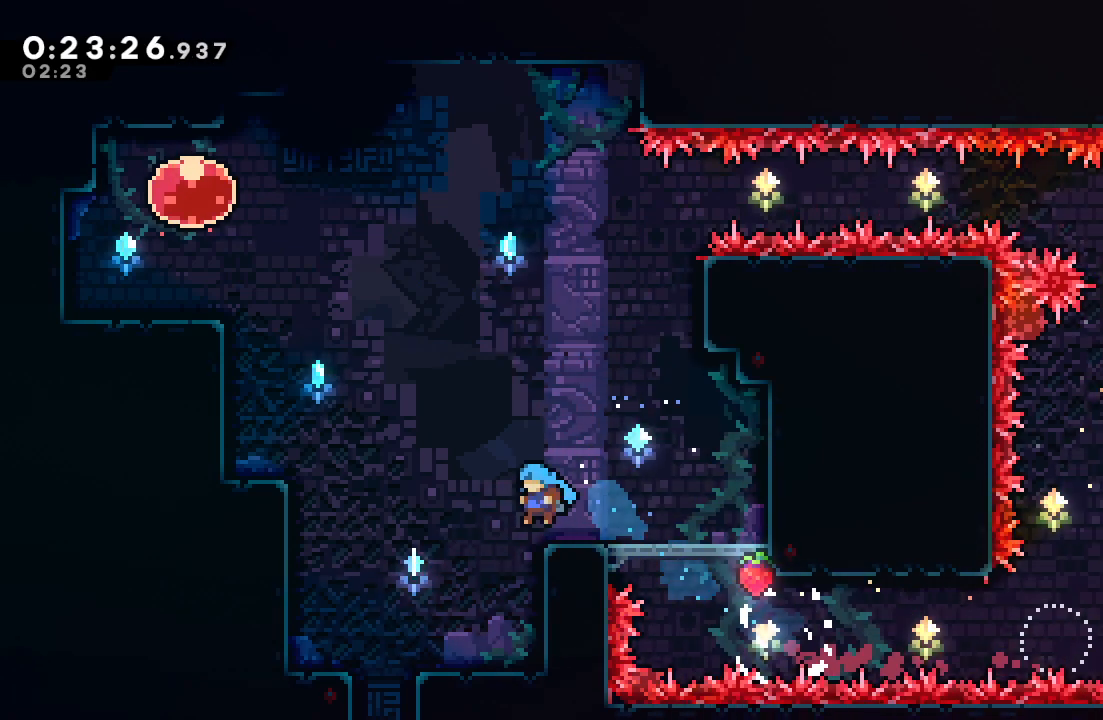
{"buttons": ["CROSS", "DPAD_DOWN"], "left_stick": "center", "right_stick": "center", "events": [[417, "DPAD_DOWN", "down"], [433, "DPAD_LEFT", "up"], [500, "CROSS", "down"]]}
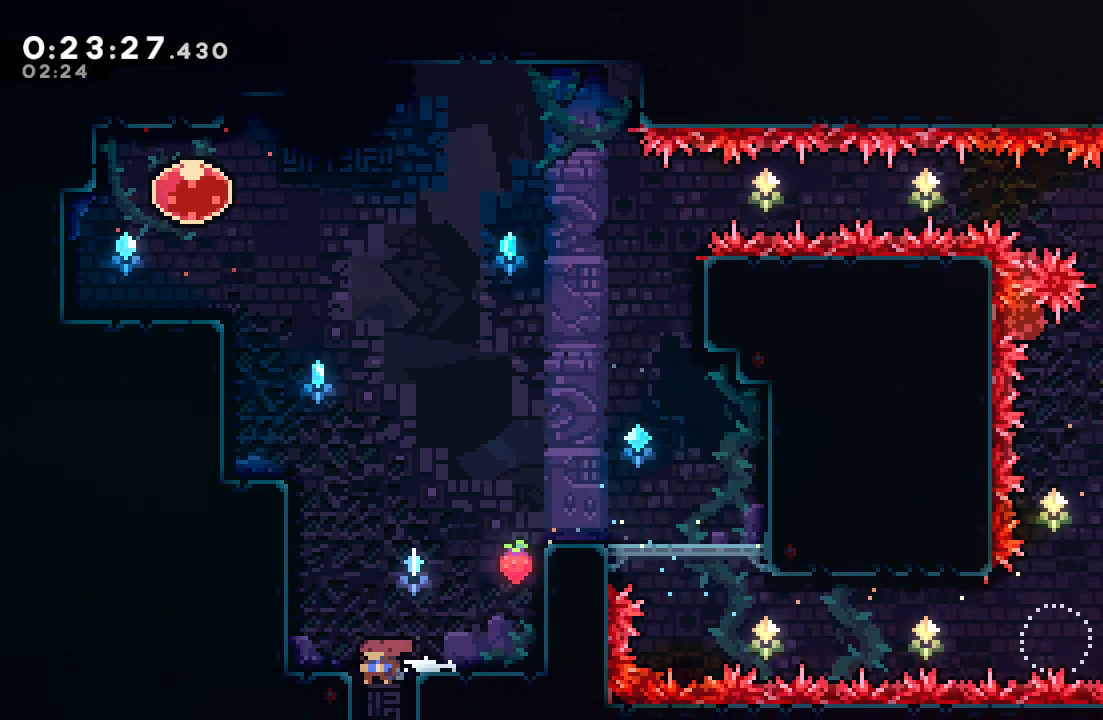
{"buttons": ["DPAD_DOWN", "DPAD_RIGHT"], "left_stick": "center", "right_stick": "center", "events": [[133, "CROSS", "up"], [267, "DPAD_RIGHT", "down"]]}
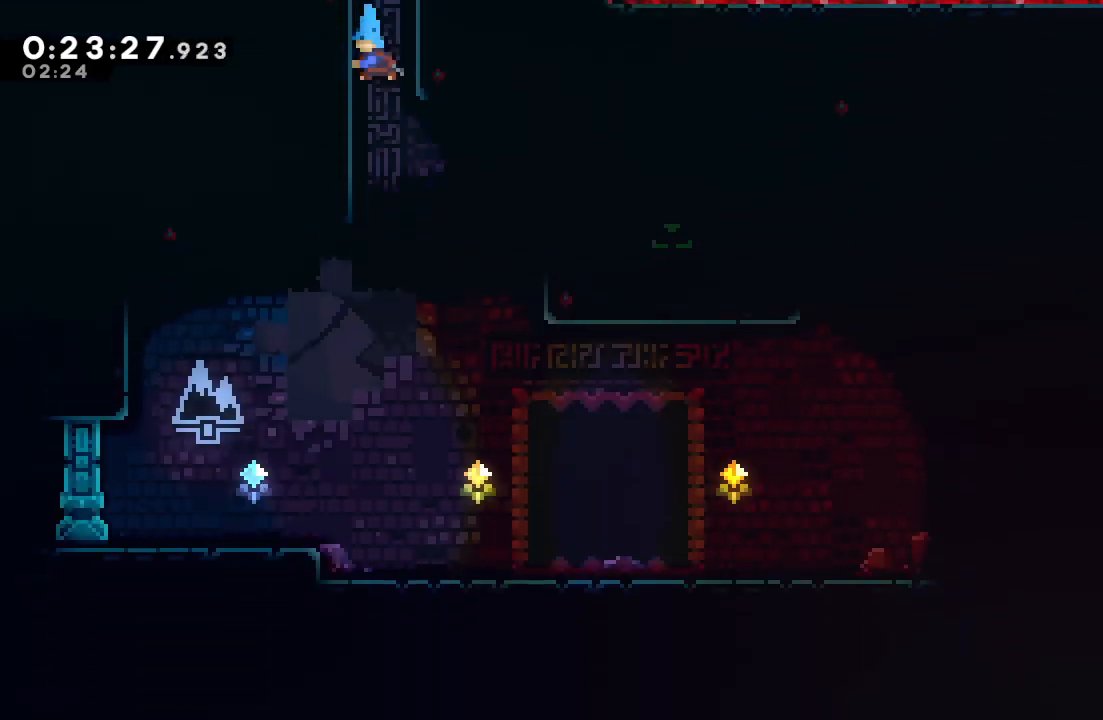
{"buttons": ["CROSS", "DPAD_DOWN", "DPAD_RIGHT"], "left_stick": "center", "right_stick": "center", "events": [[483, "CROSS", "down"]]}
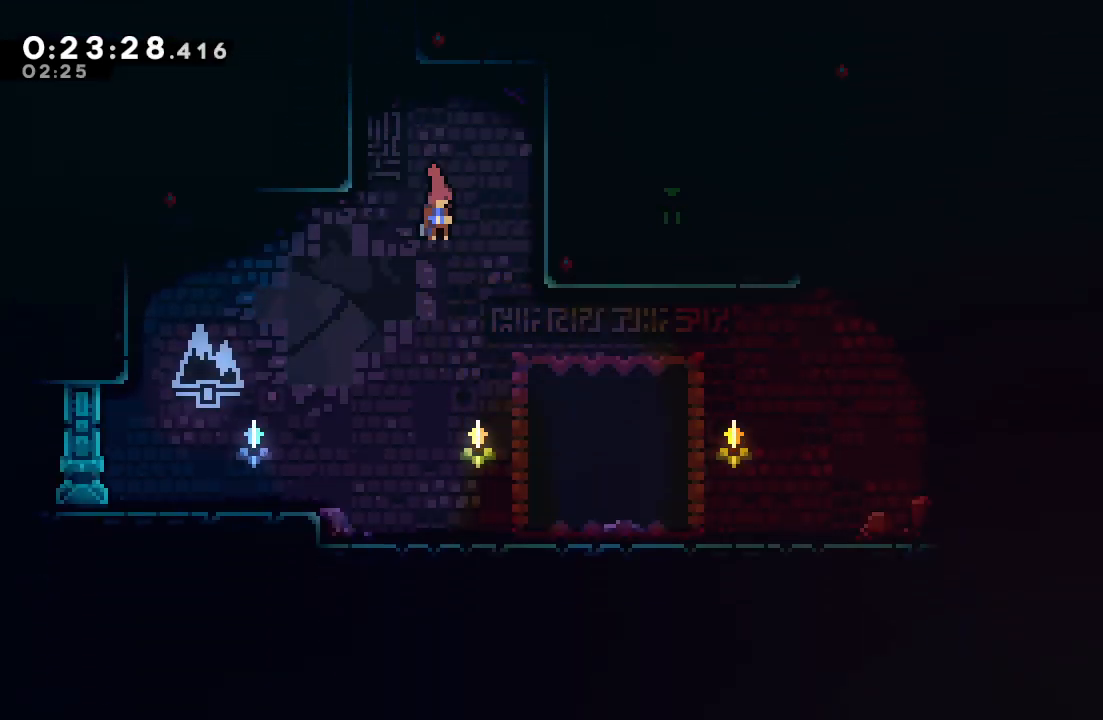
{"buttons": ["DPAD_RIGHT"], "left_stick": "center", "right_stick": "center", "events": [[117, "CROSS", "up"], [367, "DPAD_DOWN", "up"]]}
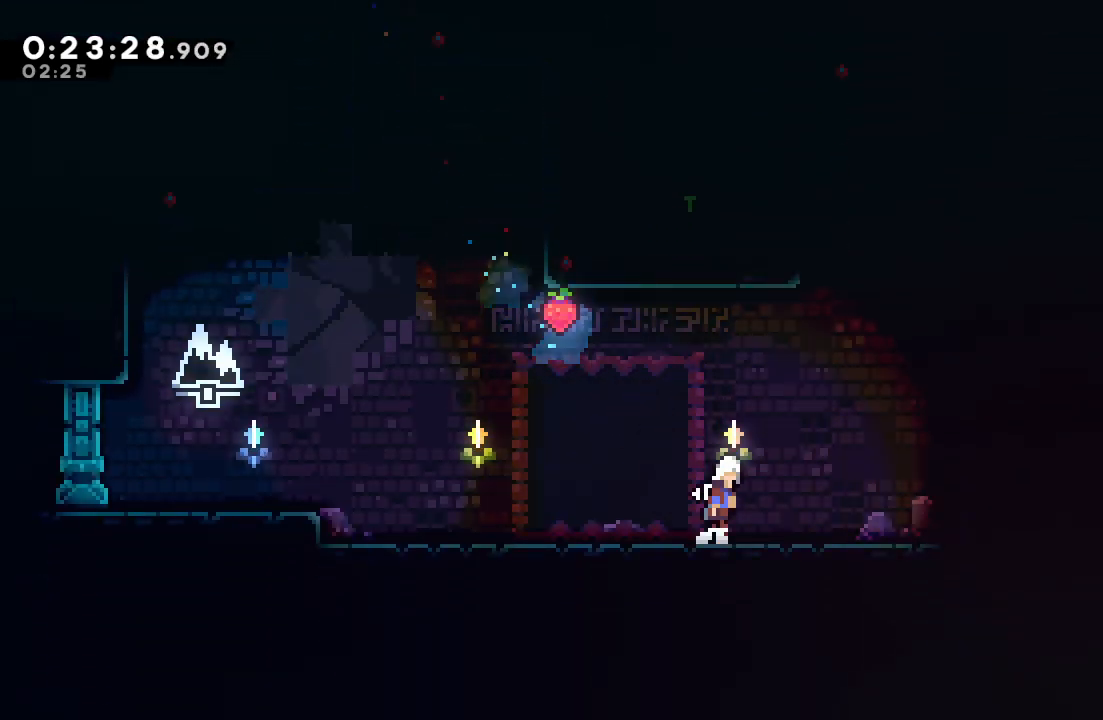
{"buttons": ["R1", "DPAD_UP", "DPAD_LEFT"], "left_stick": "center", "right_stick": "center", "events": [[17, "CIRCLE", "down"], [233, "DPAD_UP", "down"], [250, "DPAD_RIGHT", "up"], [267, "CROSS", "down"], [367, "CROSS", "up"], [367, "R1", "down"], [383, "CIRCLE", "up"], [383, "DPAD_LEFT", "down"]]}
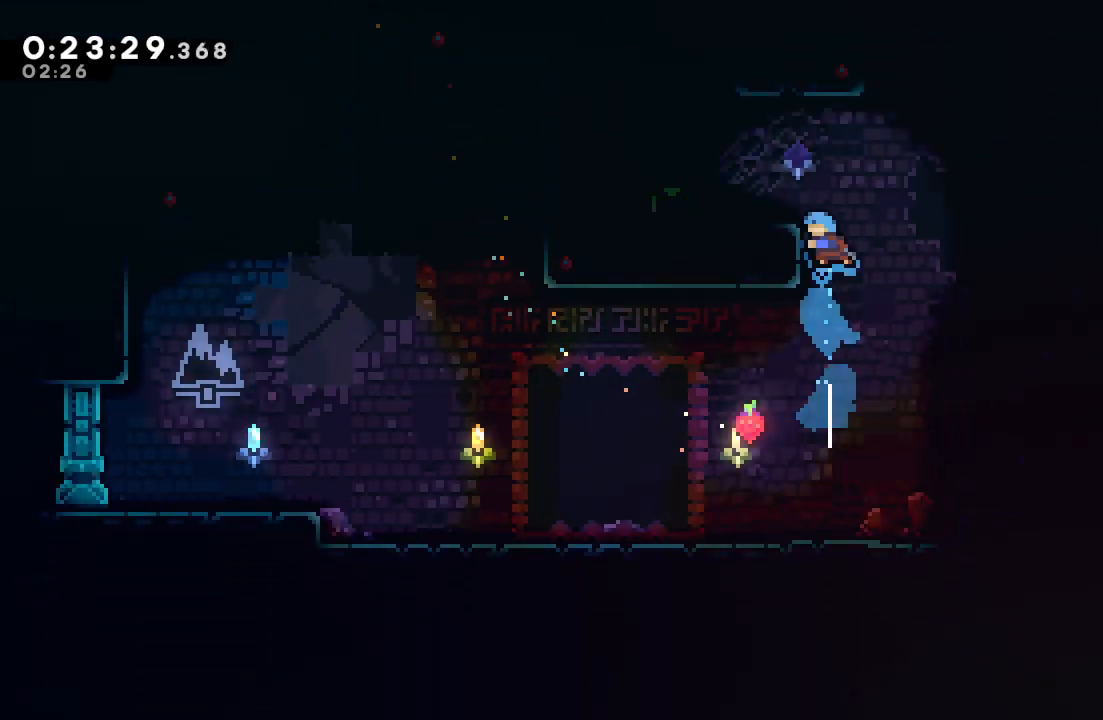
{"buttons": ["DPAD_LEFT"], "left_stick": "center", "right_stick": "center", "events": [[167, "CIRCLE", "down"], [267, "CIRCLE", "up"], [283, "DPAD_LEFT", "up"], [283, "R1", "up"], [300, "DPAD_UP", "up"], [483, "DPAD_LEFT", "down"]]}
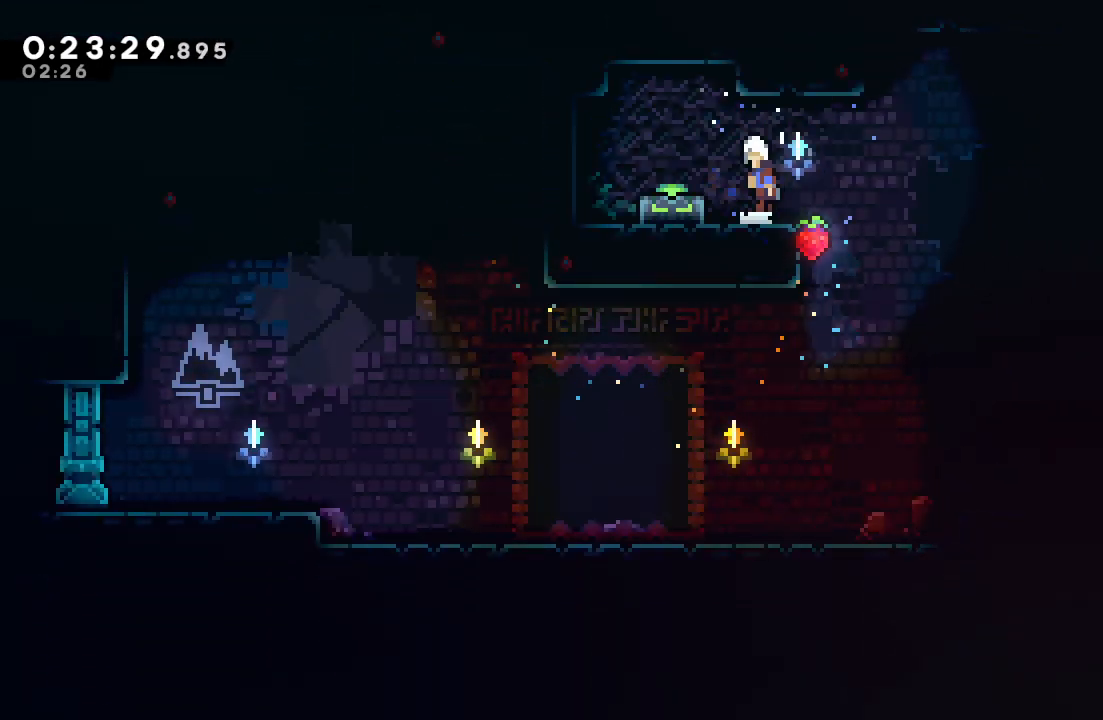
{"buttons": ["CROSS", "CIRCLE", "DPAD_DOWN", "DPAD_RIGHT"], "left_stick": "center", "right_stick": "center", "events": [[17, "CIRCLE", "down"], [100, "CIRCLE", "up"], [133, "DPAD_DOWN", "down"], [183, "CROSS", "down"], [283, "DPAD_LEFT", "up"], [300, "CROSS", "up"], [300, "DPAD_RIGHT", "down"], [367, "CIRCLE", "down"], [500, "CROSS", "down"]]}
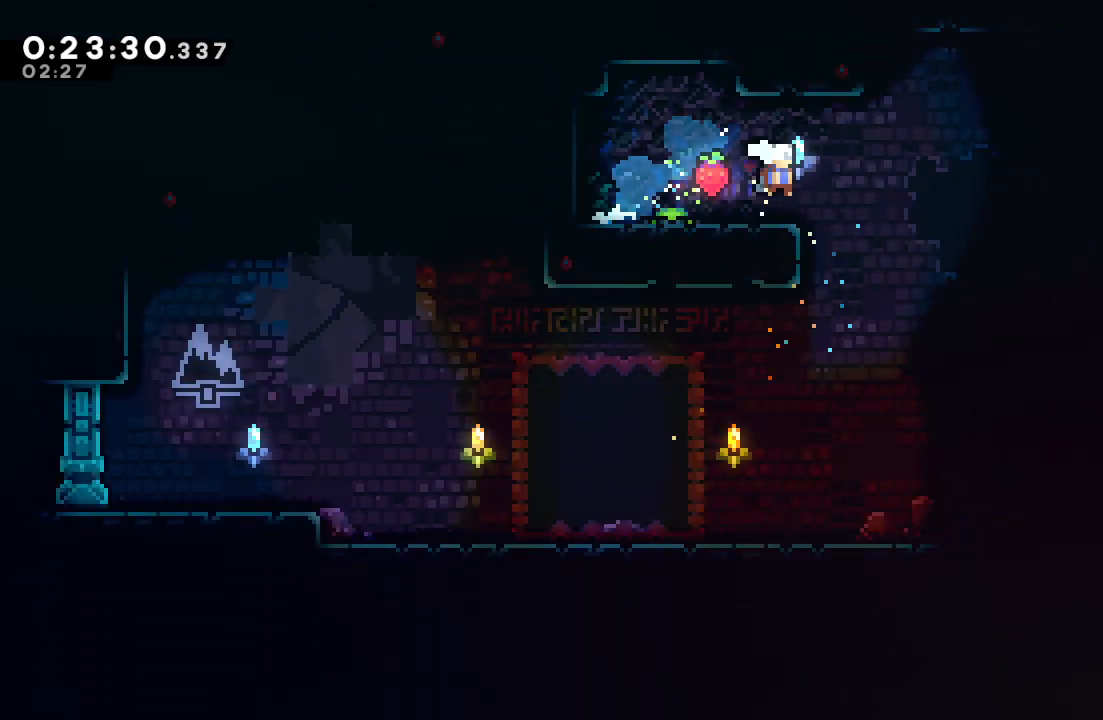
{"buttons": ["DPAD_DOWN", "DPAD_RIGHT"], "left_stick": "center", "right_stick": "center", "events": [[83, "CROSS", "up"], [117, "CIRCLE", "up"]]}
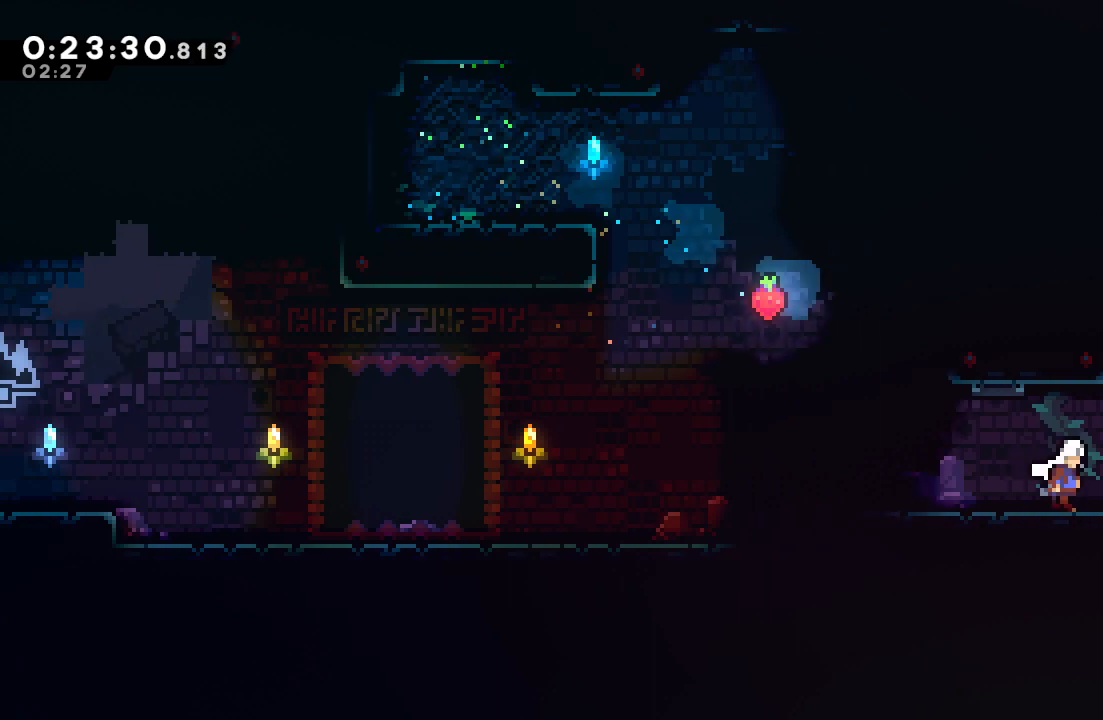
{"buttons": ["CIRCLE", "TRIANGLE", "R1", "DPAD_RIGHT"], "left_stick": "center", "right_stick": "center", "events": [[17, "CIRCLE", "down"], [17, "DPAD_DOWN", "up"], [167, "CROSS", "down"], [167, "DPAD_UP", "down"], [217, "CROSS", "up"], [250, "R1", "down"], [383, "DPAD_UP", "up"], [483, "TRIANGLE", "down"]]}
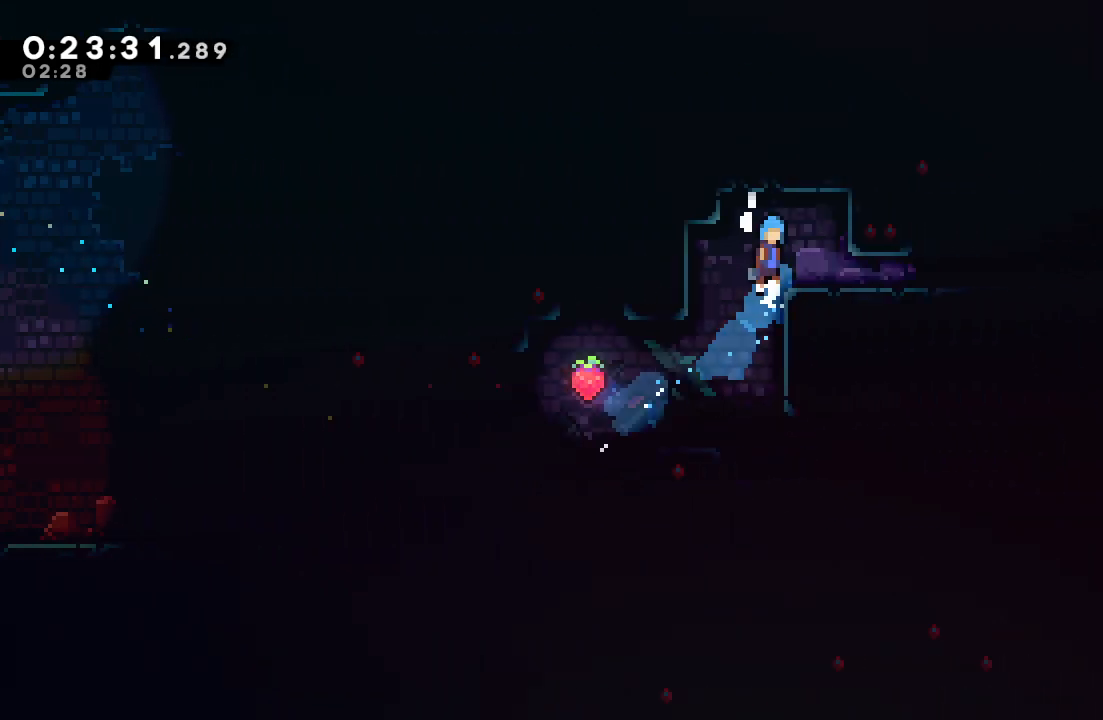
{"buttons": ["L1", "DPAD_RIGHT"], "left_stick": "center", "right_stick": "center", "events": [[67, "TRIANGLE", "up"], [100, "CIRCLE", "up"], [117, "R1", "up"], [367, "L1", "down"]]}
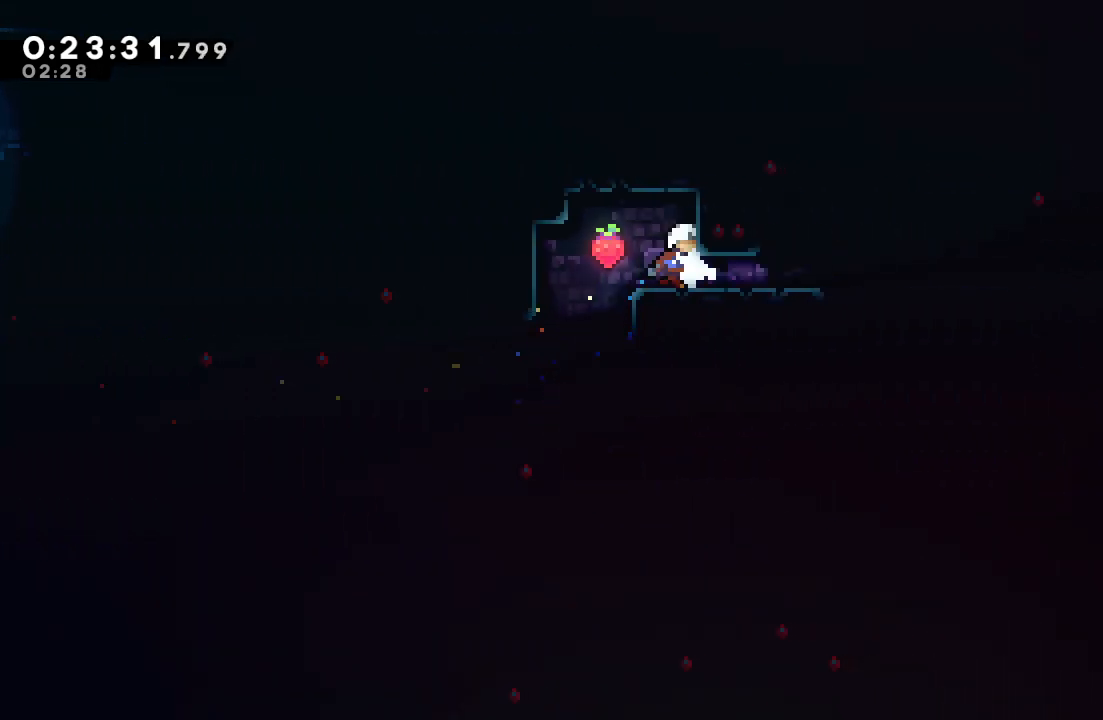
{"buttons": ["SQUARE", "DPAD_DOWN", "DPAD_RIGHT"], "left_stick": "center", "right_stick": "center", "events": [[17, "L1", "up"], [50, "DPAD_DOWN", "down"], [83, "SQUARE", "down"], [183, "SQUARE", "up"], [300, "DPAD_DOWN", "up"], [300, "DPAD_RIGHT", "up"], [450, "DPAD_RIGHT", "down"], [467, "DPAD_DOWN", "down"], [483, "SQUARE", "down"]]}